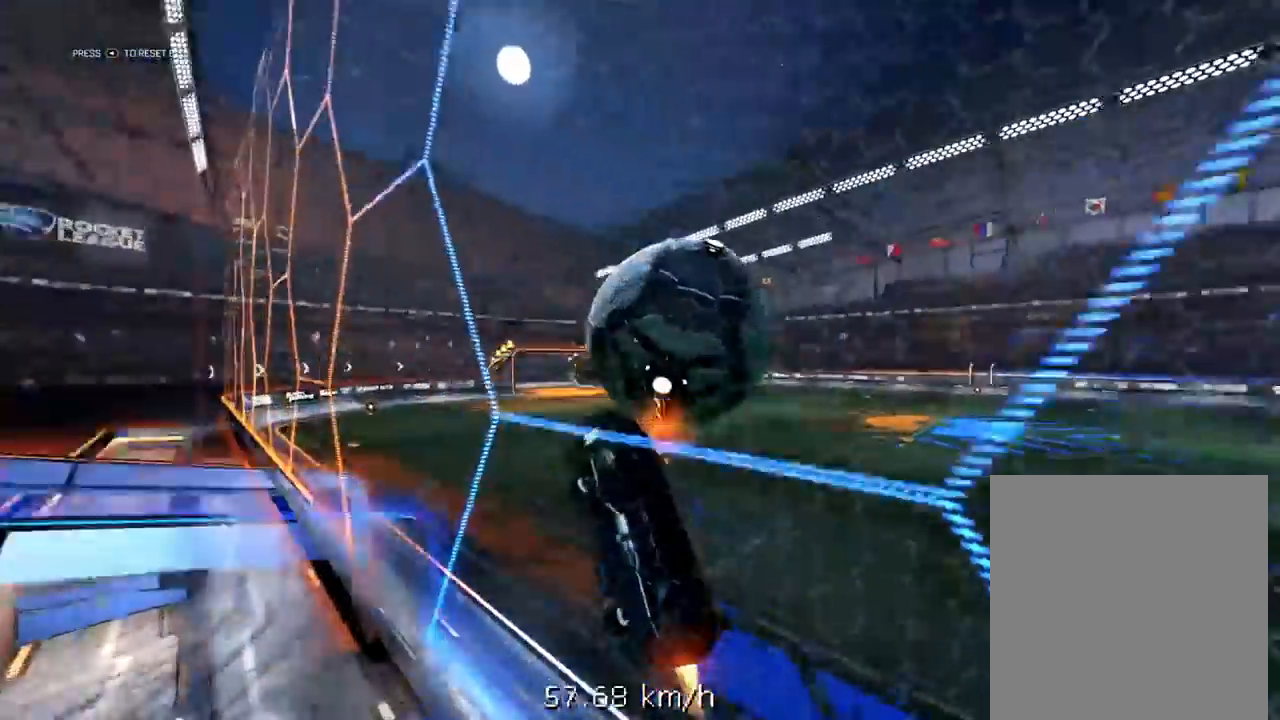
Gameplay with a controller (Xbox layout); each line is a JSON object with the inputs held at the frame after it. "events" lists button and stick changes between this image and that frame as [ms after this image, input, new state], when the widget could be followed in between.
{"buttons": ["X", "L2"], "left_stick": "down", "right_stick": "center", "events": [[33, "A", "down"], [100, "R1", "up"], [100, "left_stick", "down"], [133, "R2", "up"], [233, "A", "up"], [433, "X", "down"]]}
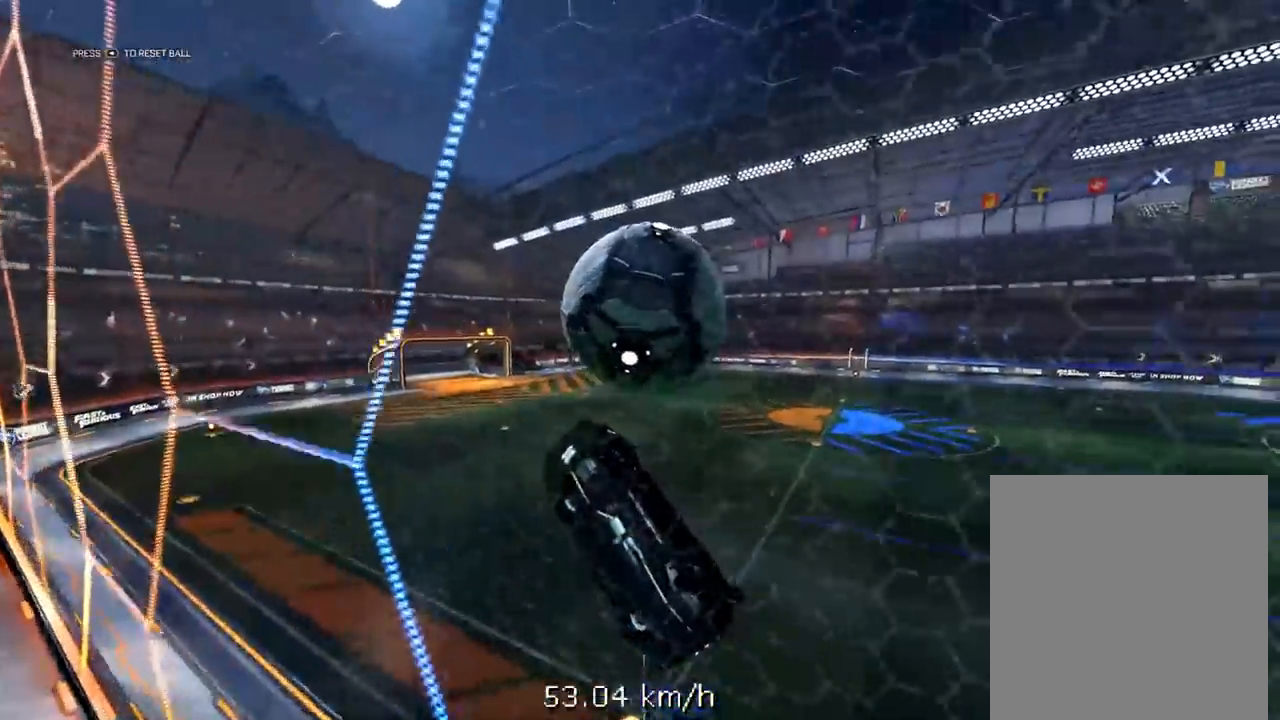
{"buttons": ["X", "L2"], "left_stick": "down-left", "right_stick": "center", "events": [[133, "left_stick", "left"], [417, "left_stick", "down-left"]]}
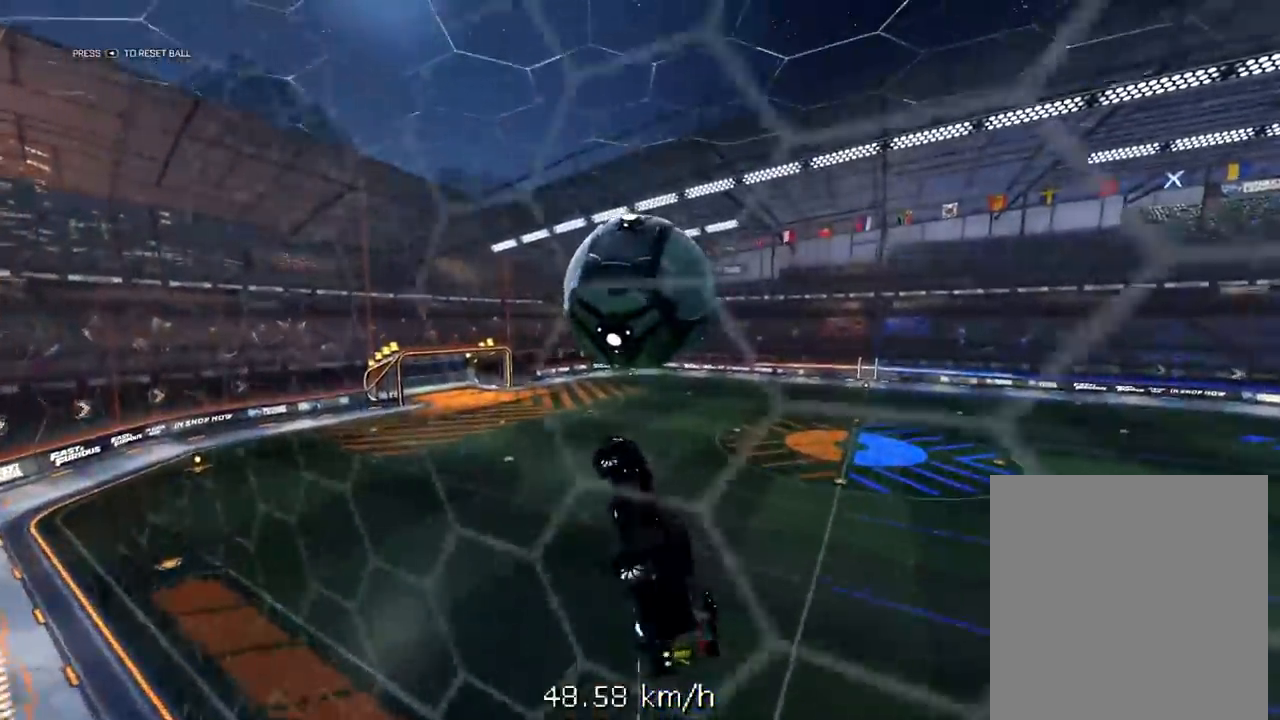
{"buttons": ["X", "L2", "R2"], "left_stick": "left", "right_stick": "center", "events": [[50, "left_stick", "left"], [200, "left_stick", "up-left"], [233, "R2", "down"], [267, "R1", "down"], [467, "R1", "up"], [500, "left_stick", "left"]]}
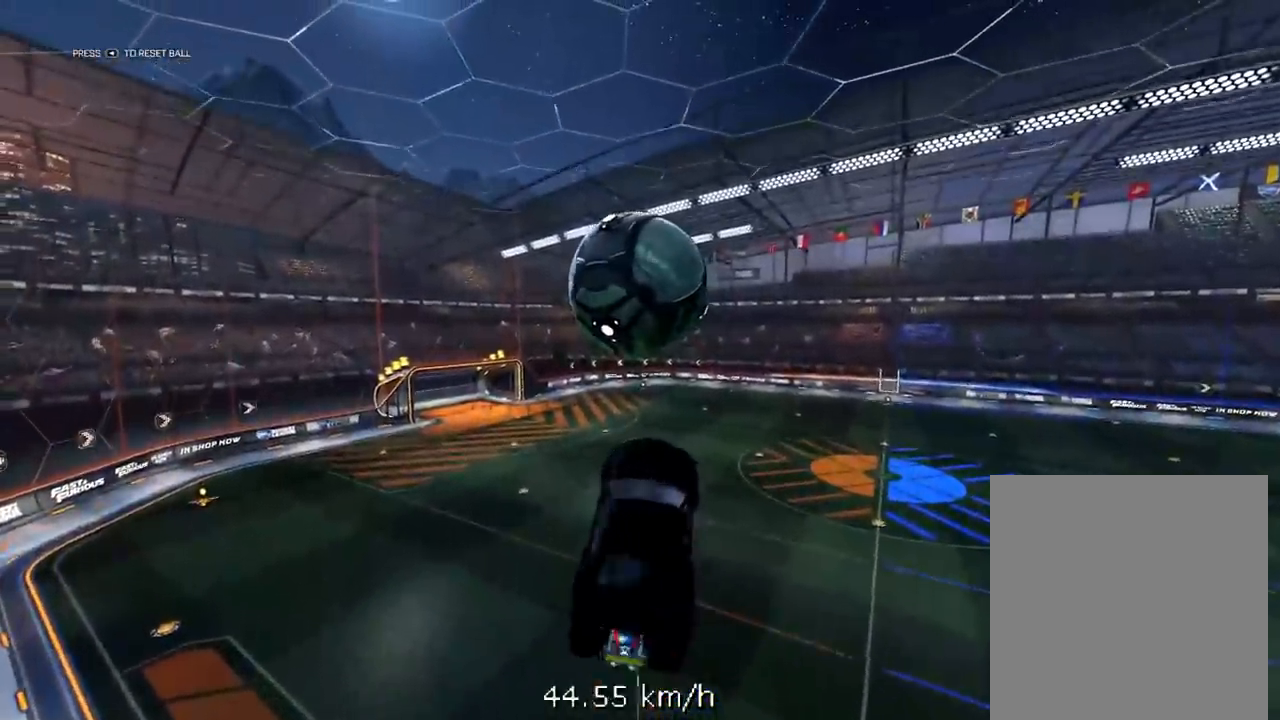
{"buttons": ["X", "L2", "R2"], "left_stick": "left", "right_stick": "center", "events": [[133, "R1", "down"], [300, "R1", "up"]]}
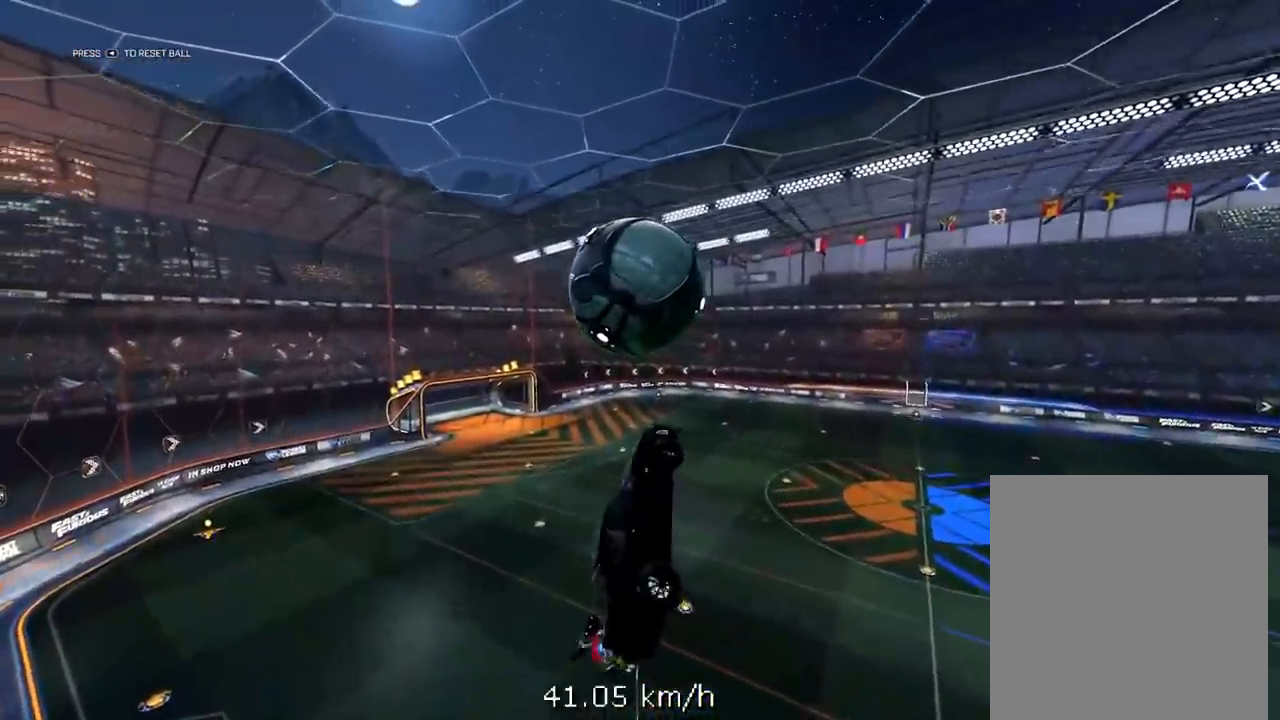
{"buttons": ["L2", "R2"], "left_stick": "down-left", "right_stick": "center", "events": [[33, "R1", "down"], [133, "left_stick", "center"], [267, "X", "up"], [300, "R1", "up"], [433, "left_stick", "down-left"]]}
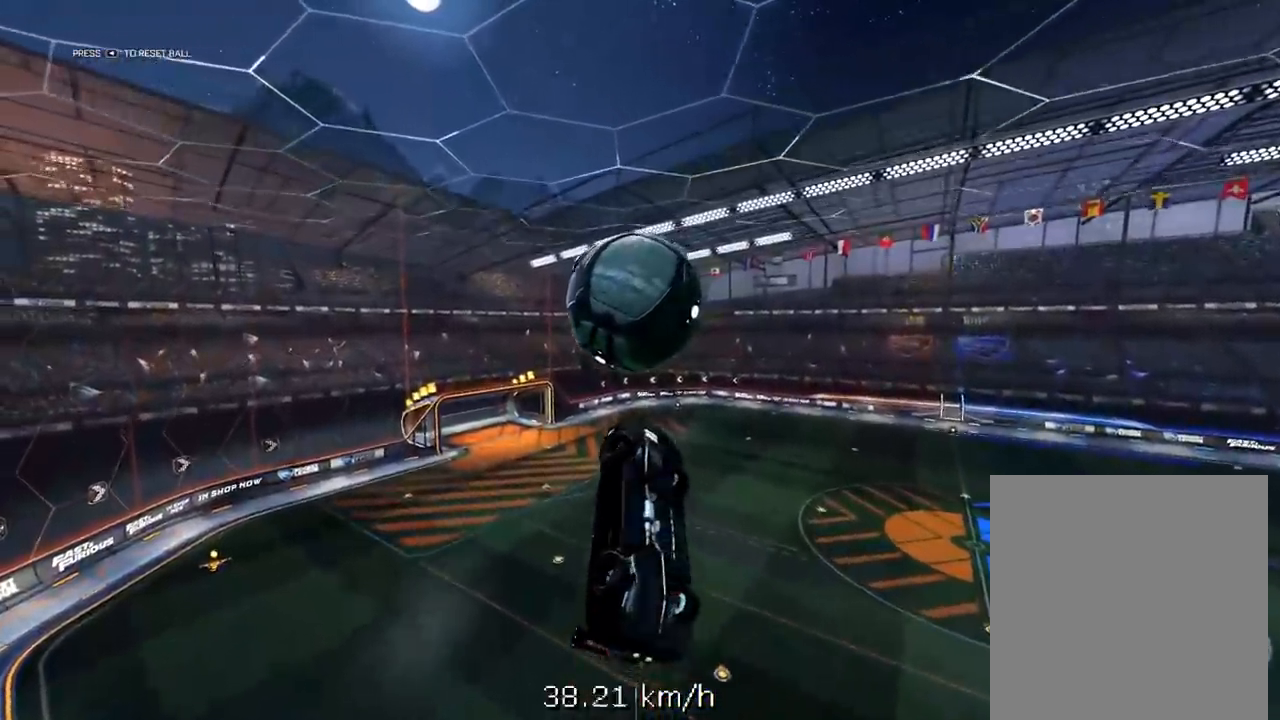
{"buttons": ["X", "L2", "R1", "R2"], "left_stick": "down-left", "right_stick": "center", "events": [[33, "R1", "down"], [167, "left_stick", "center"], [233, "R1", "up"], [333, "left_stick", "down-left"], [400, "R1", "down"], [500, "X", "down"]]}
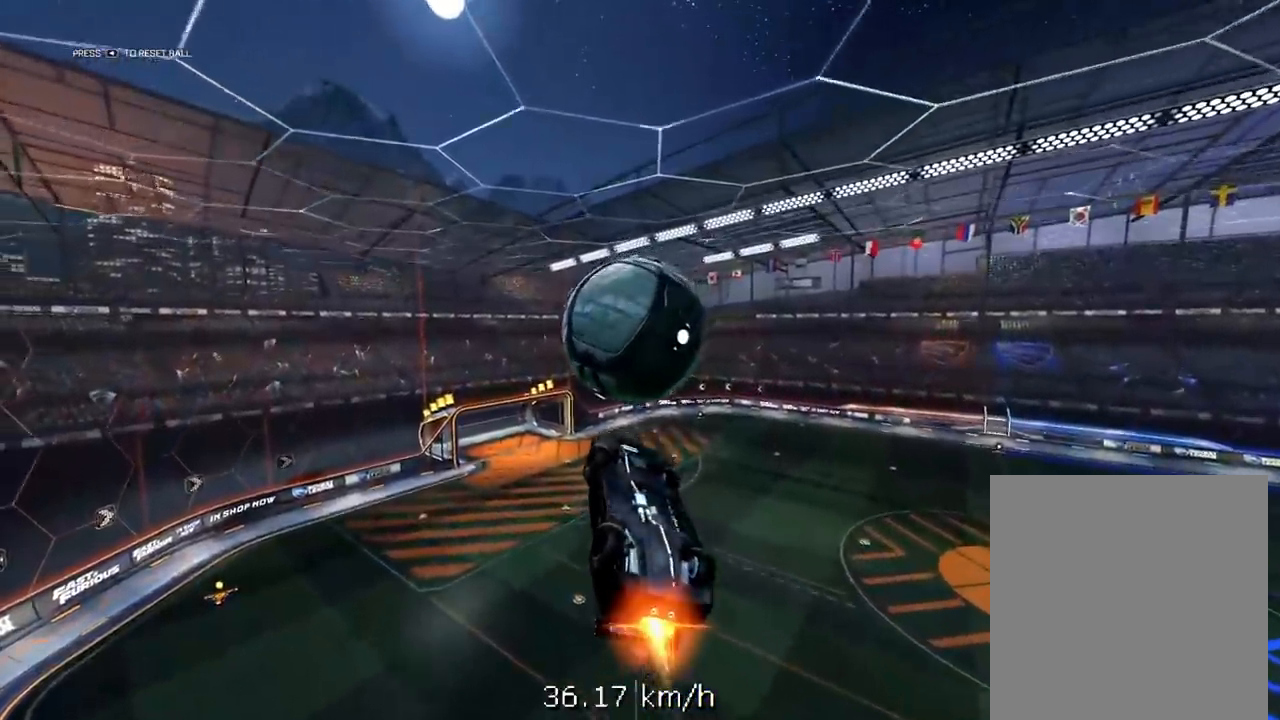
{"buttons": ["X", "R1", "R2"], "left_stick": "center", "right_stick": "center", "events": [[183, "left_stick", "down"], [400, "left_stick", "center"], [467, "L2", "up"]]}
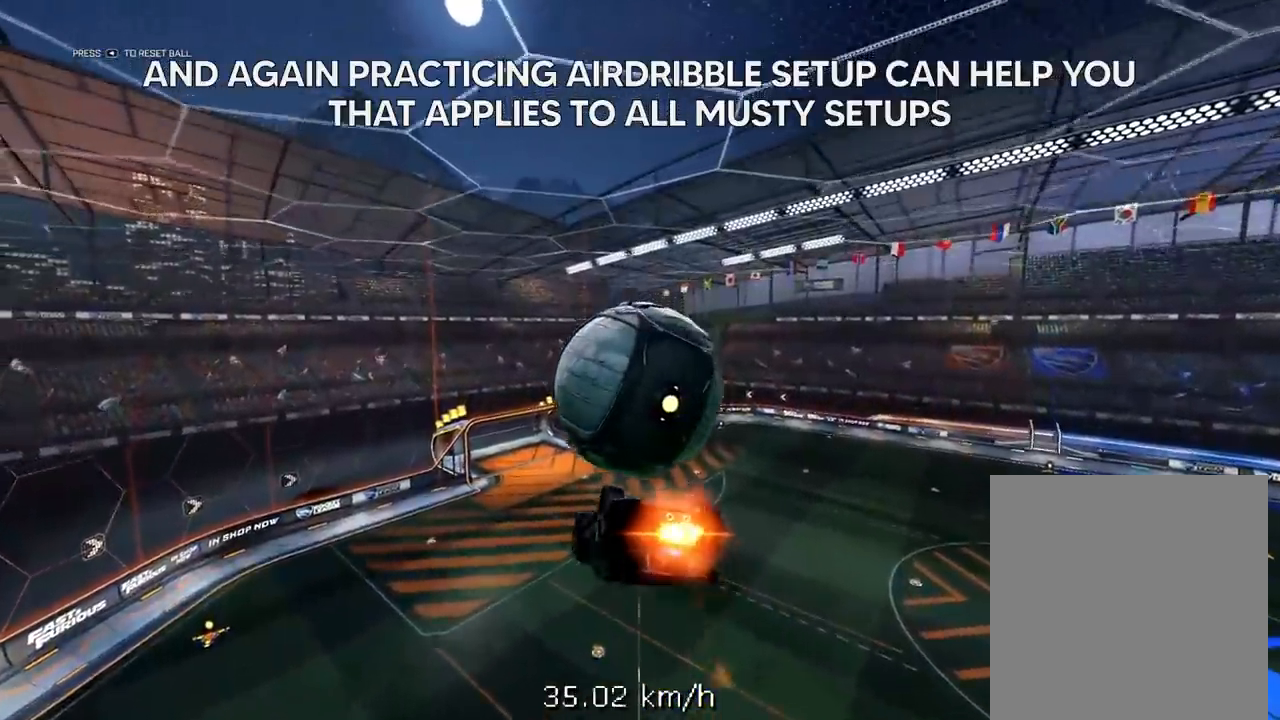
{"buttons": ["L1"], "left_stick": "up-left", "right_stick": "center", "events": [[67, "R1", "up"], [100, "X", "up"], [133, "R2", "up"], [333, "left_stick", "left"], [400, "L1", "down"], [400, "left_stick", "up-left"]]}
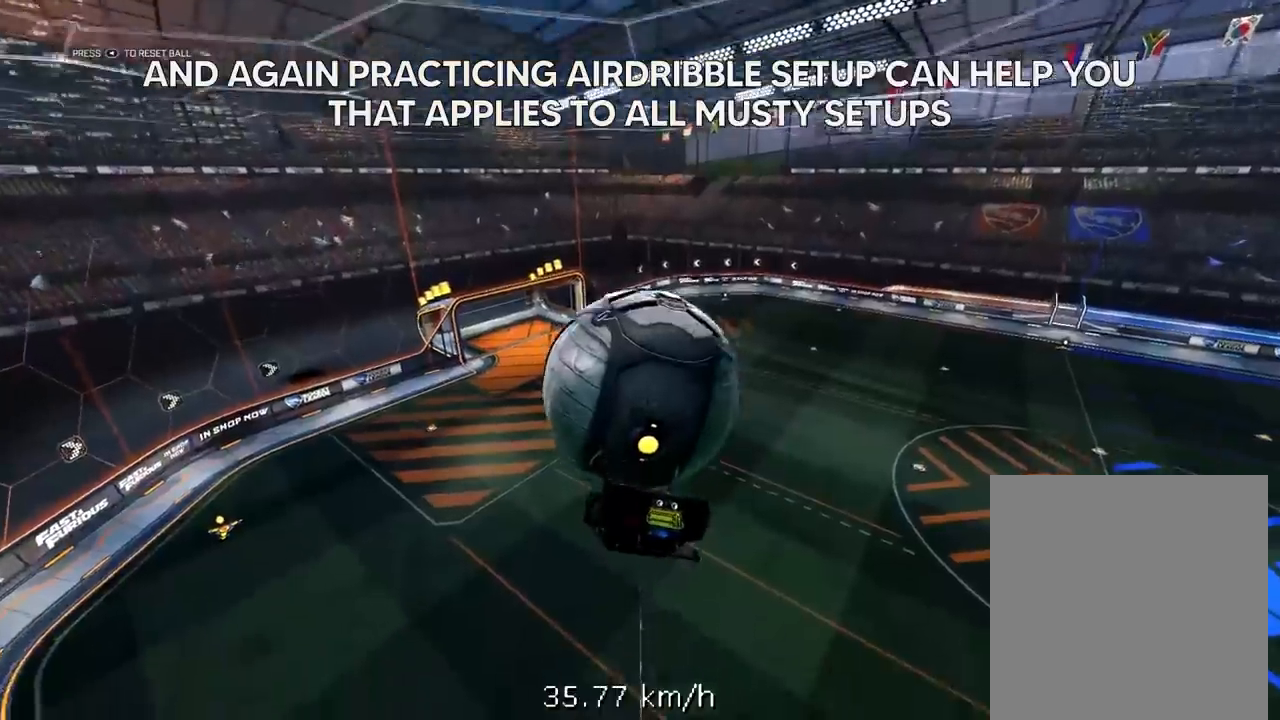
{"buttons": ["L1"], "left_stick": "left", "right_stick": "center", "events": [[133, "left_stick", "left"]]}
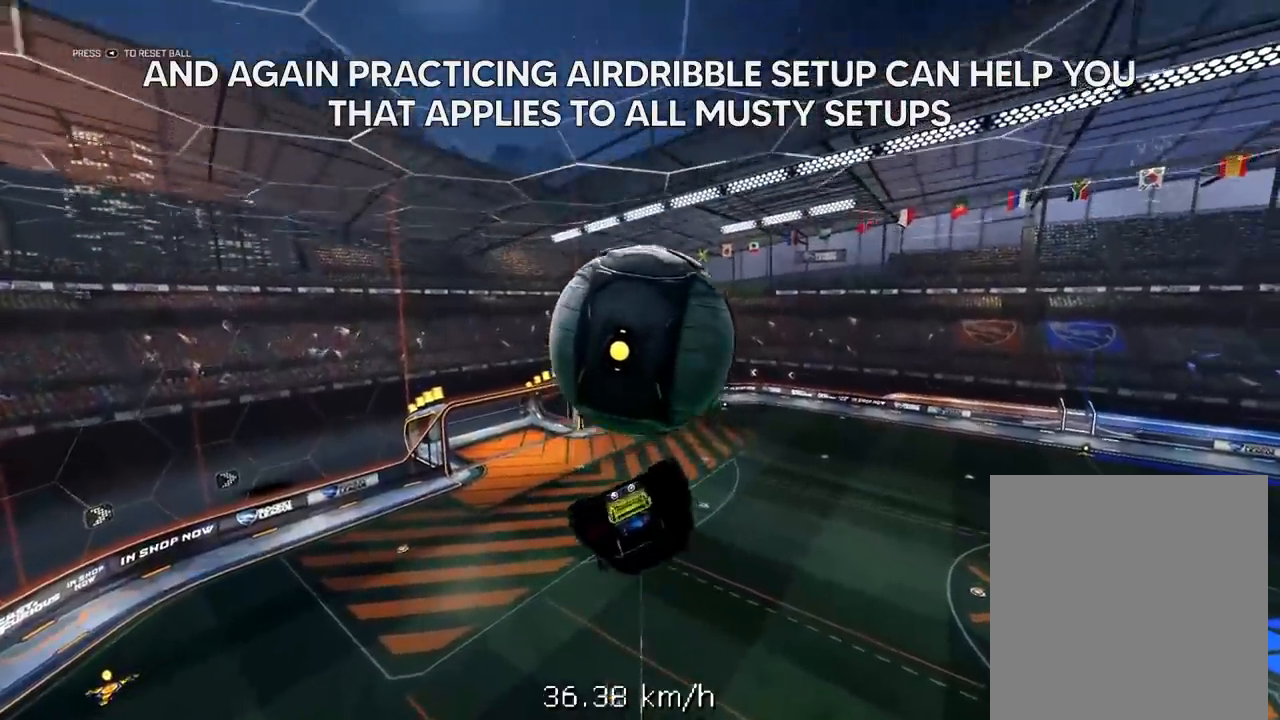
{"buttons": ["L1"], "left_stick": "left", "right_stick": "center", "events": []}
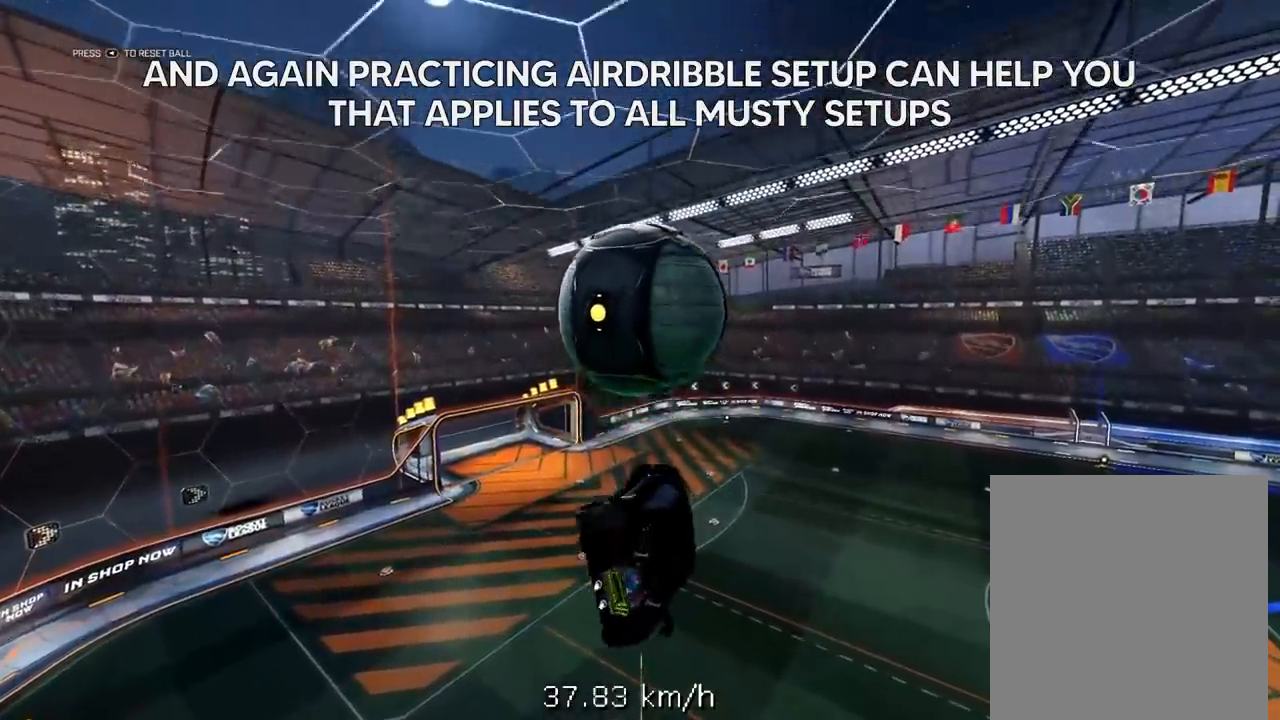
{"buttons": ["R1", "R2"], "left_stick": "right", "right_stick": "center", "events": [[167, "L1", "up"], [167, "R2", "down"], [200, "R1", "down"], [200, "left_stick", "down-right"], [500, "left_stick", "right"]]}
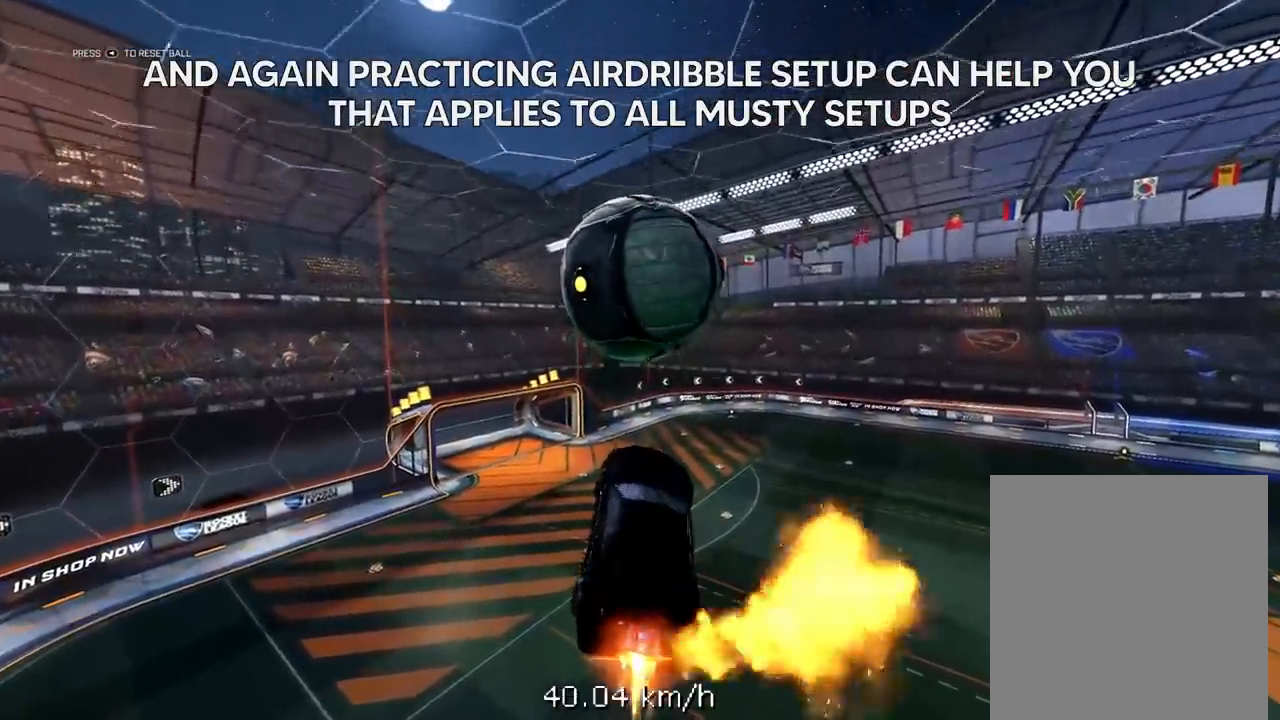
{"buttons": ["R1", "R2"], "left_stick": "center", "right_stick": "center", "events": [[200, "left_stick", "center"]]}
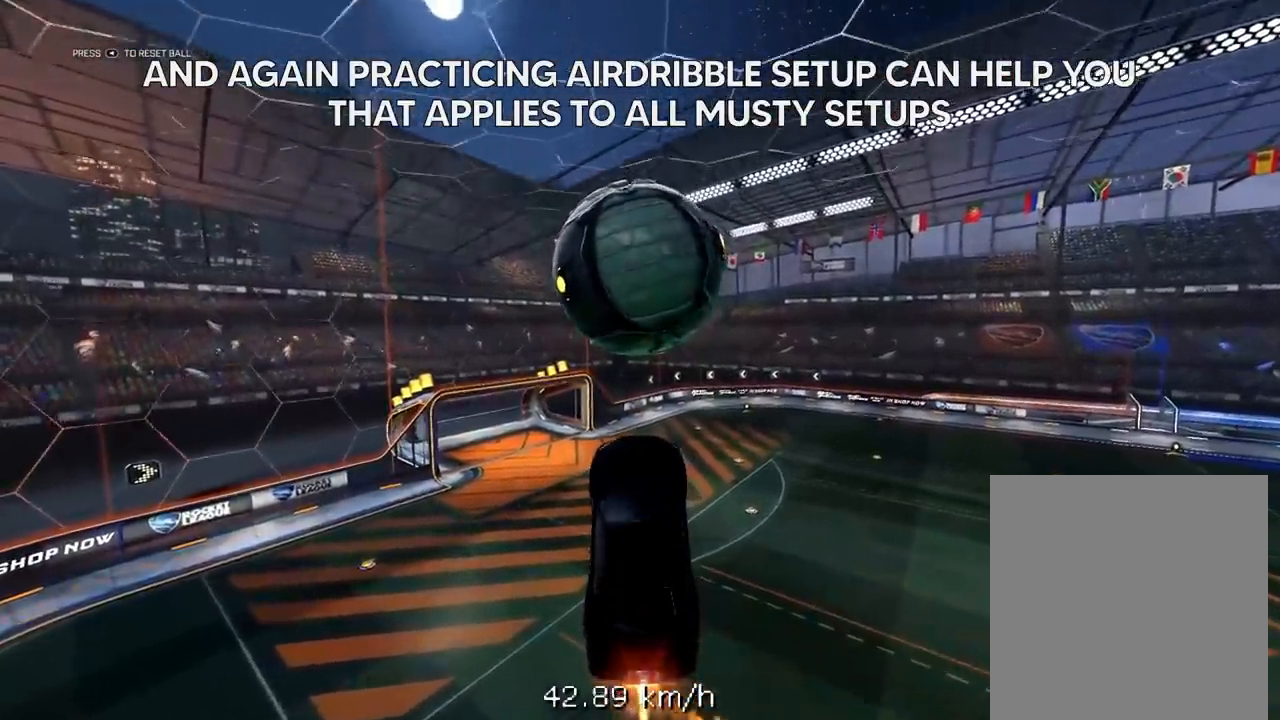
{"buttons": ["R1", "R2"], "left_stick": "center", "right_stick": "center", "events": [[150, "left_stick", "up-right"], [467, "left_stick", "center"]]}
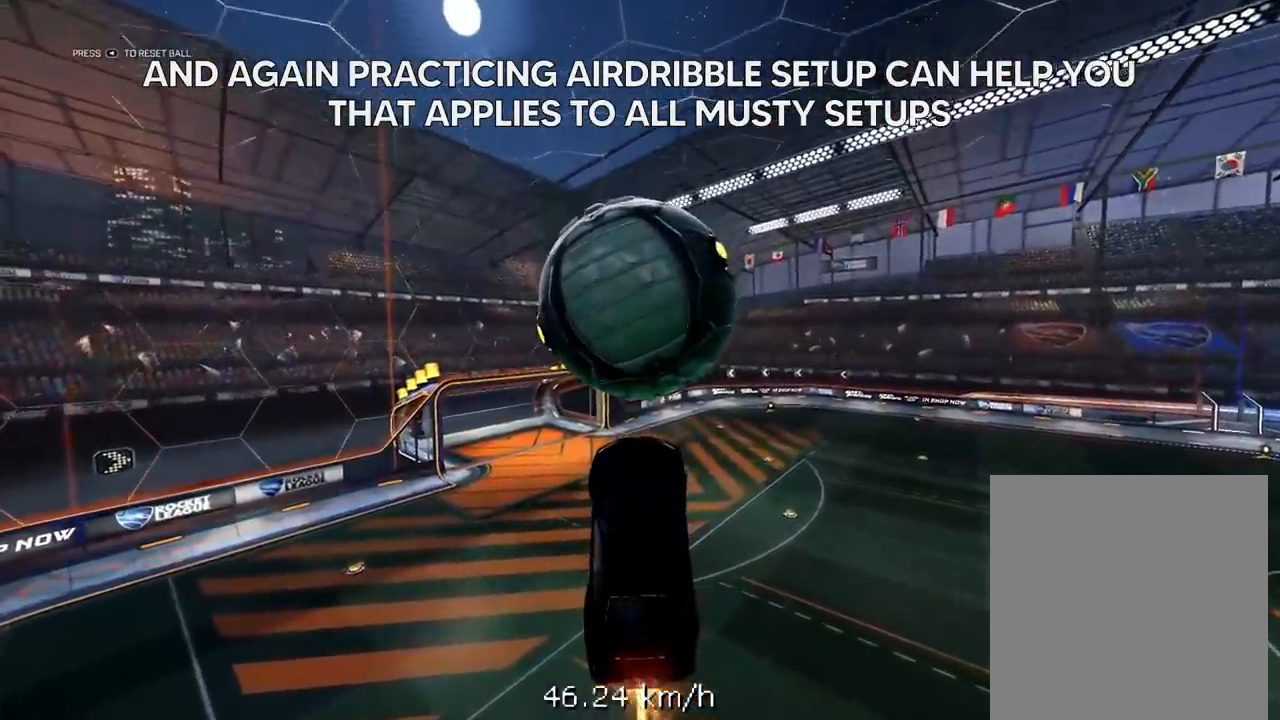
{"buttons": ["R1", "R2"], "left_stick": "center", "right_stick": "center", "events": [[333, "left_stick", "down-left"], [500, "left_stick", "center"]]}
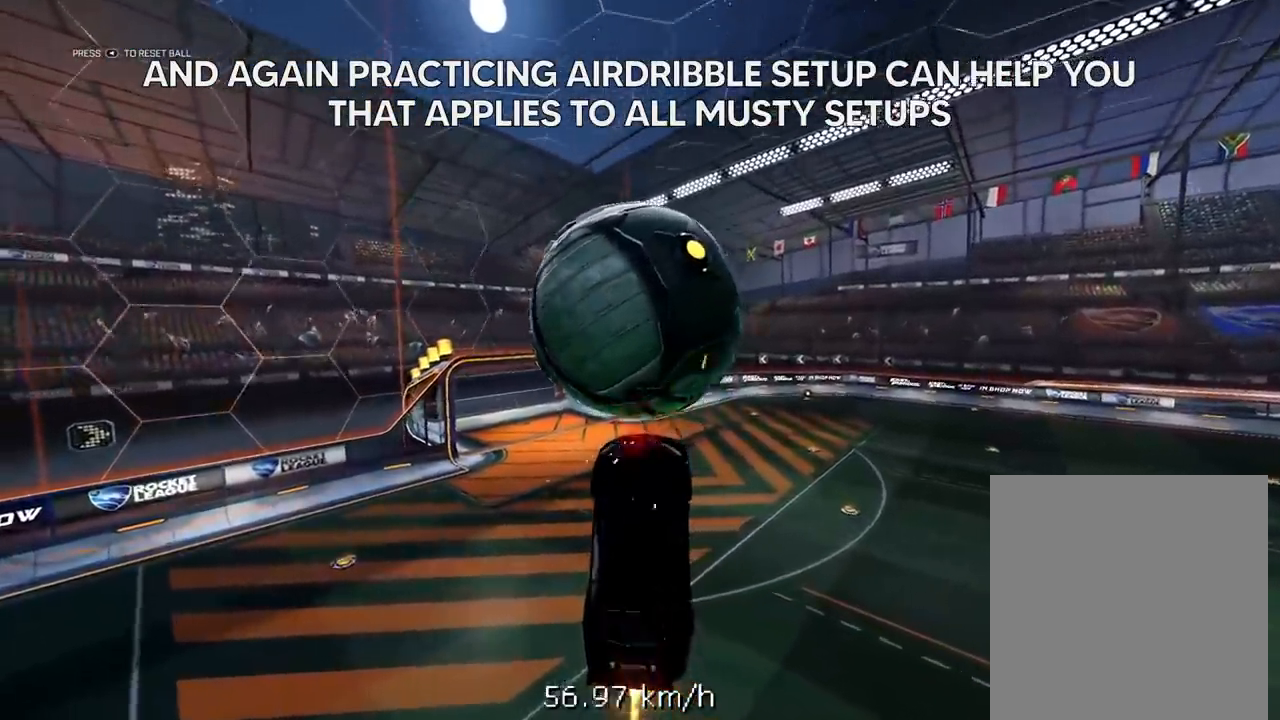
{"buttons": ["R2"], "left_stick": "up", "right_stick": "center", "events": [[300, "left_stick", "up"], [433, "R1", "up"]]}
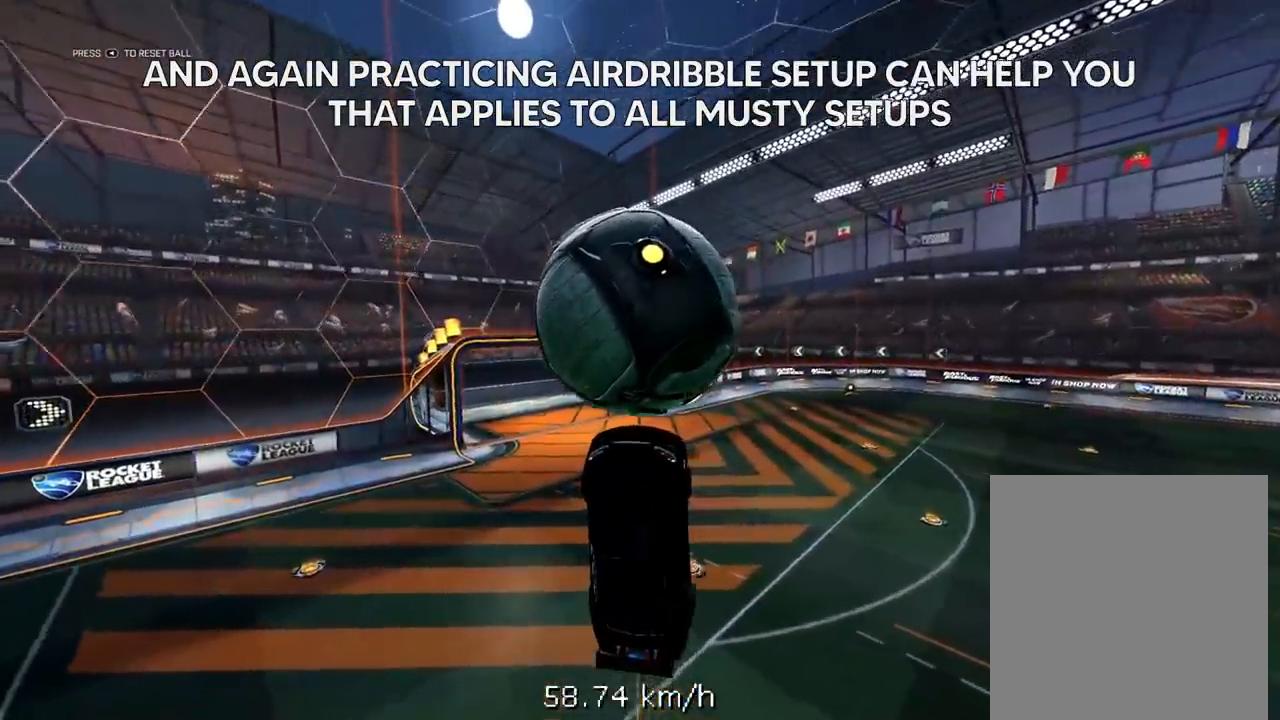
{"buttons": [], "left_stick": "up", "right_stick": "center", "events": [[67, "R2", "up"]]}
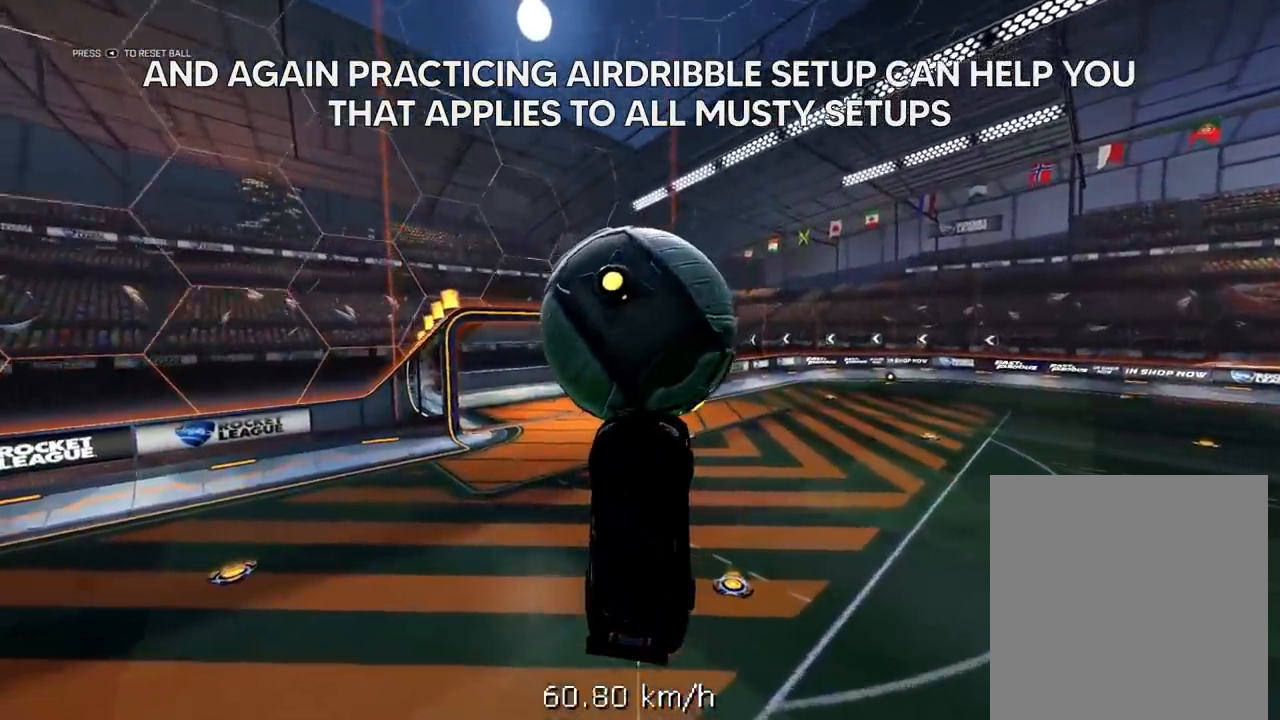
{"buttons": ["X", "L2", "R1", "R2"], "left_stick": "down-left", "right_stick": "center", "events": [[83, "left_stick", "center"], [350, "L2", "down"], [350, "L3", "down"], [350, "R1", "down"], [350, "R2", "down"], [350, "X", "down"], [350, "left_stick", "down-left"], [417, "L3", "up"]]}
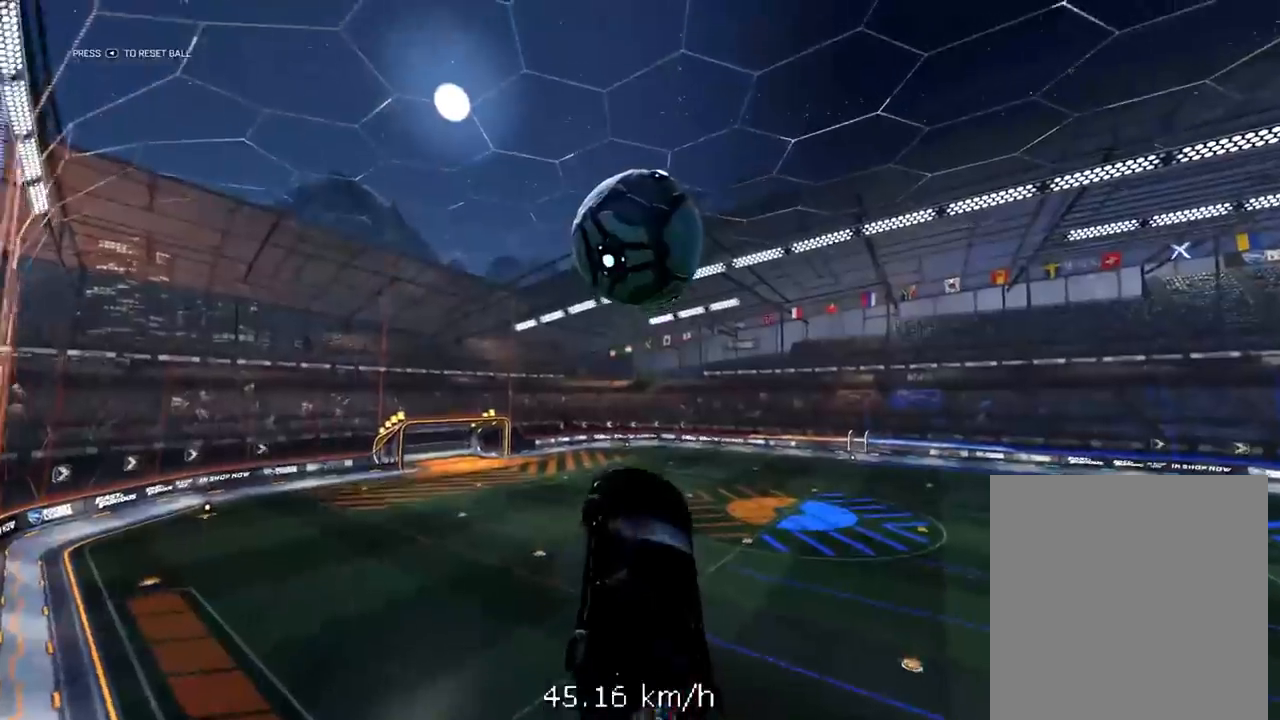
{"buttons": ["X", "L2", "R1", "R2", "L3"], "left_stick": "left", "right_stick": "center", "events": [[17, "left_stick", "left"], [283, "L3", "down"]]}
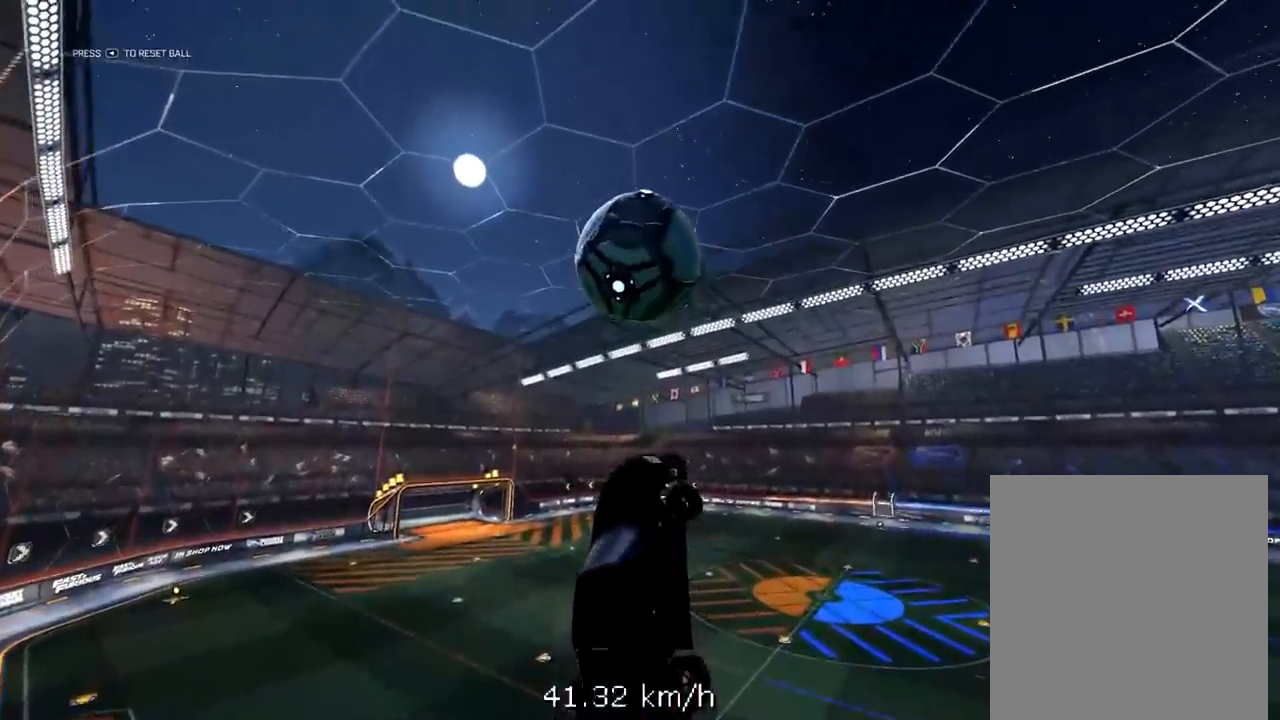
{"buttons": ["L2", "R2"], "left_stick": "center", "right_stick": "center", "events": [[117, "L3", "up"], [367, "left_stick", "center"], [417, "X", "up"], [483, "R1", "up"]]}
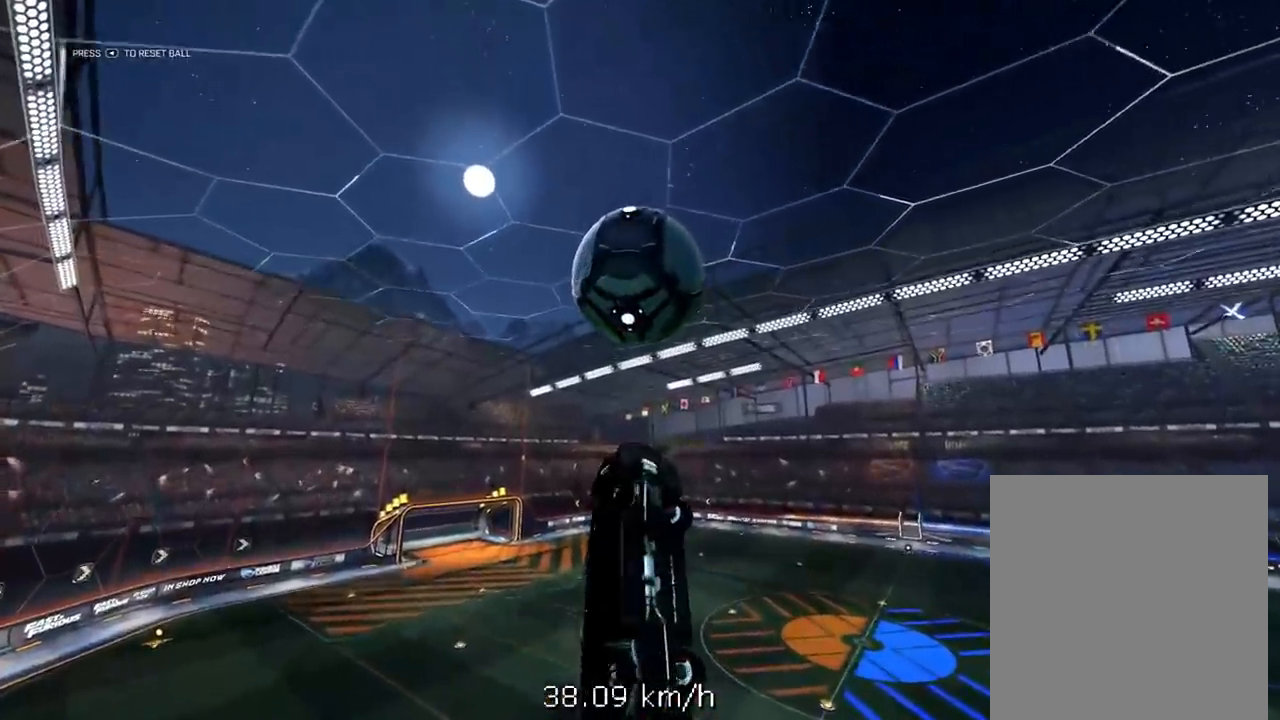
{"buttons": ["L2"], "left_stick": "down-left", "right_stick": "center", "events": [[217, "left_stick", "down-left"], [250, "R1", "down"], [383, "R1", "up"], [417, "R2", "up"]]}
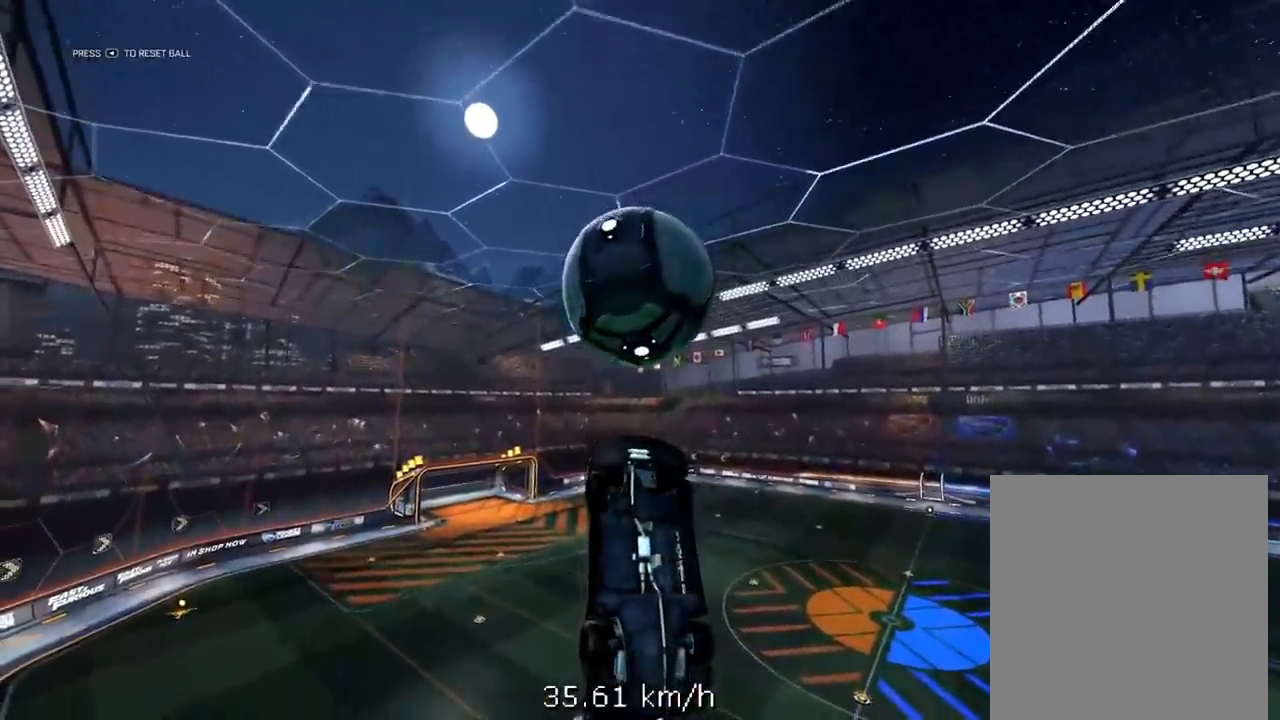
{"buttons": ["X", "R1", "R2"], "left_stick": "down-left", "right_stick": "center", "events": [[183, "R2", "down"], [217, "R1", "down"], [217, "X", "down"], [417, "L2", "up"]]}
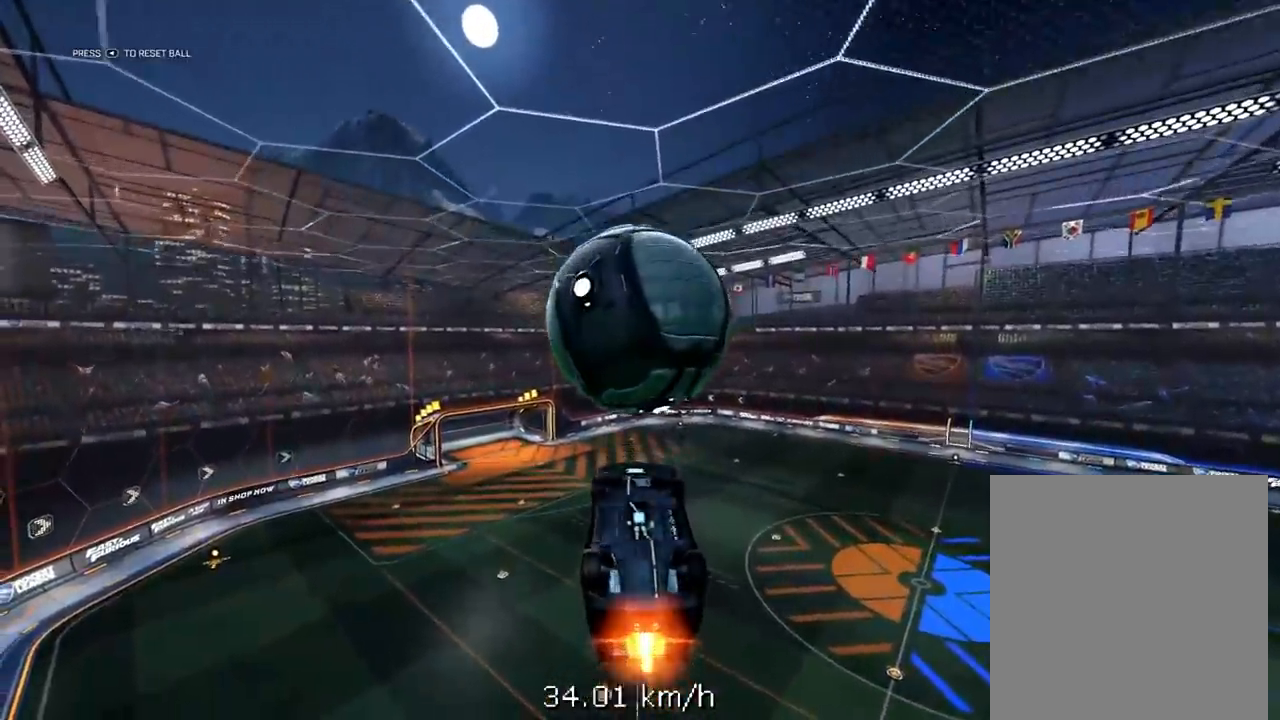
{"buttons": ["X"], "left_stick": "up-left", "right_stick": "center", "events": [[117, "left_stick", "center"], [150, "R1", "up"], [217, "R2", "up"], [217, "X", "up"], [450, "left_stick", "up-left"], [483, "X", "down"]]}
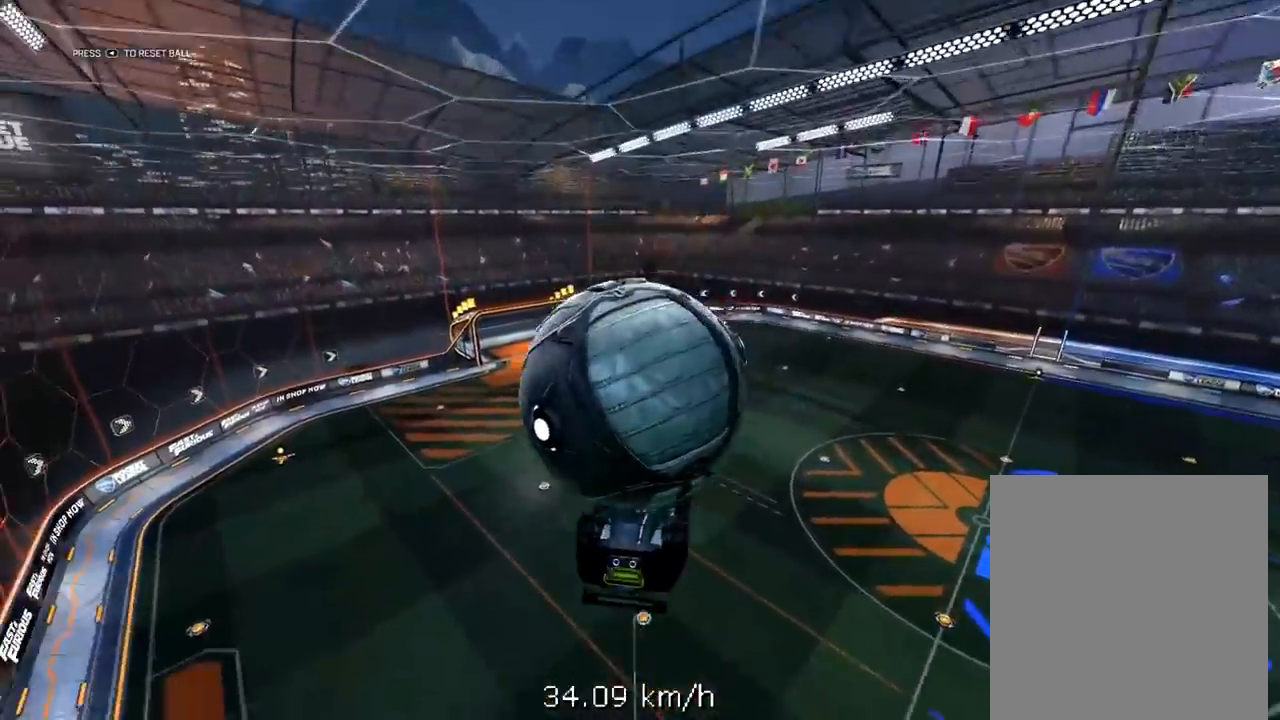
{"buttons": ["X", "L2"], "left_stick": "up-left", "right_stick": "center", "events": [[17, "L2", "down"], [150, "X", "up"], [483, "X", "down"]]}
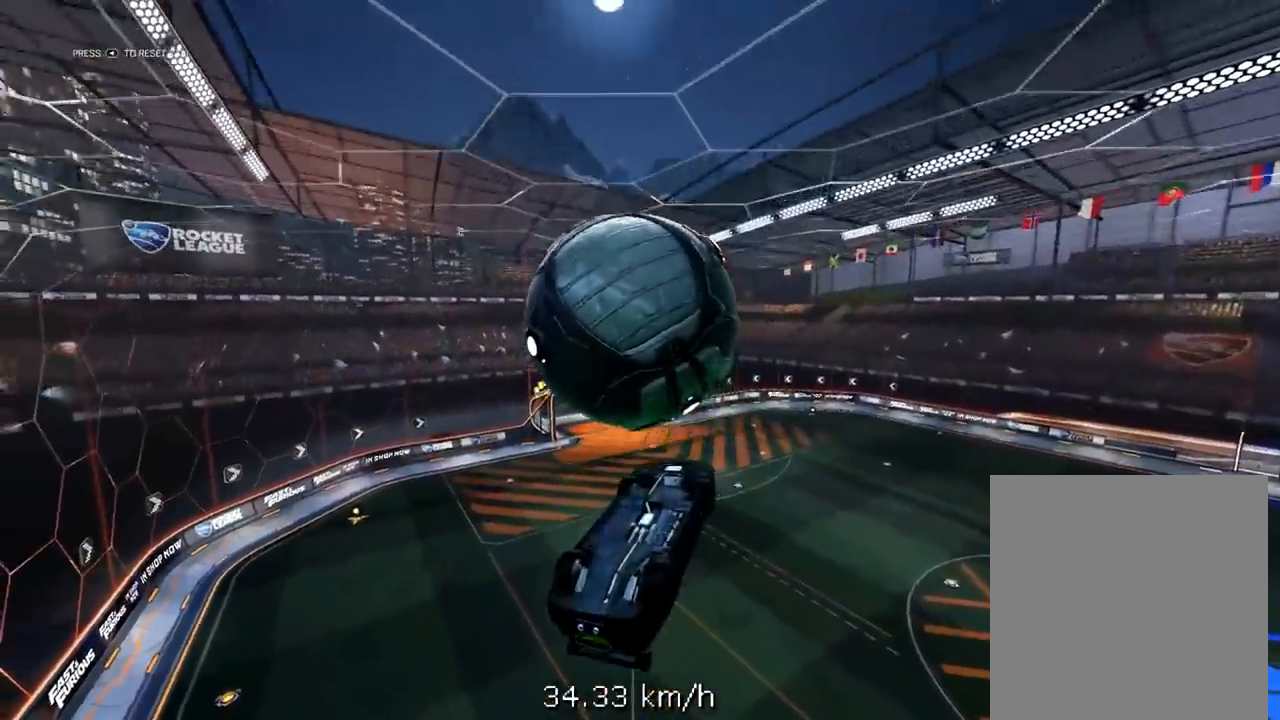
{"buttons": ["X", "L2", "R1", "R2"], "left_stick": "left", "right_stick": "center", "events": [[150, "X", "up"], [250, "X", "down"], [317, "R2", "down"], [350, "R1", "down"], [383, "left_stick", "left"]]}
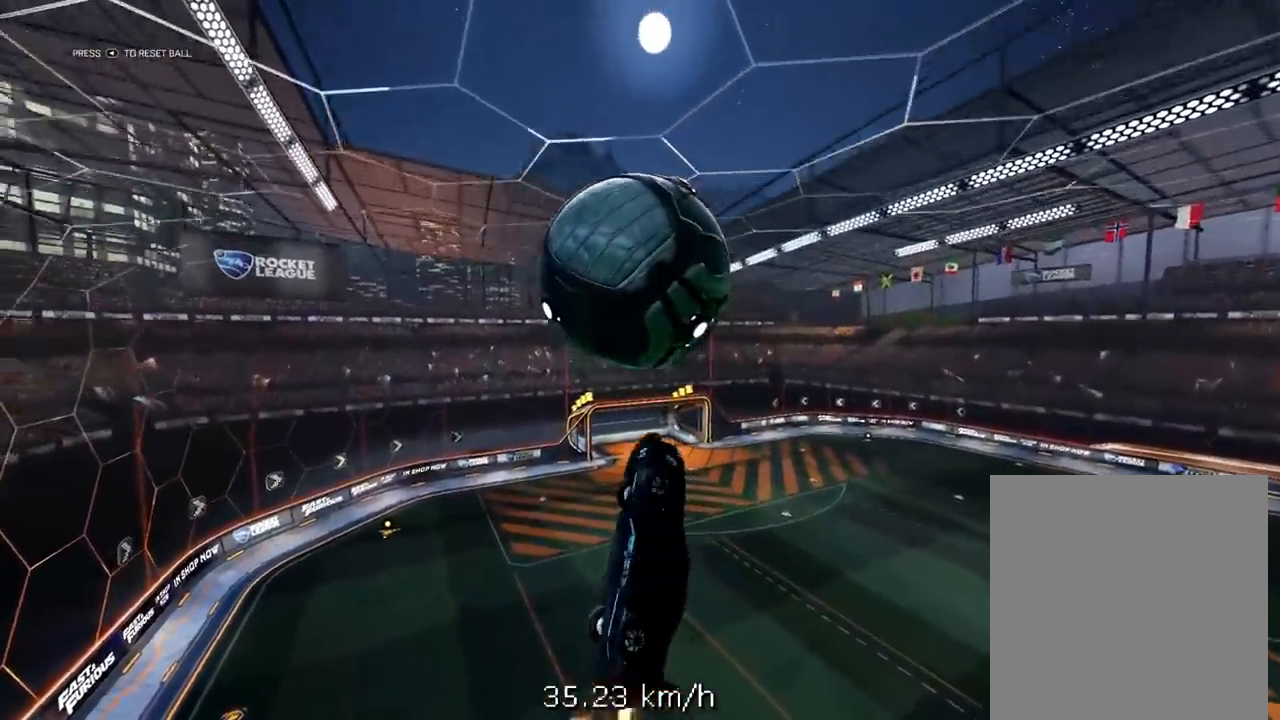
{"buttons": ["R1", "R2"], "left_stick": "right", "right_stick": "center", "events": [[150, "L2", "up"], [183, "left_stick", "center"], [283, "X", "up"], [450, "left_stick", "right"]]}
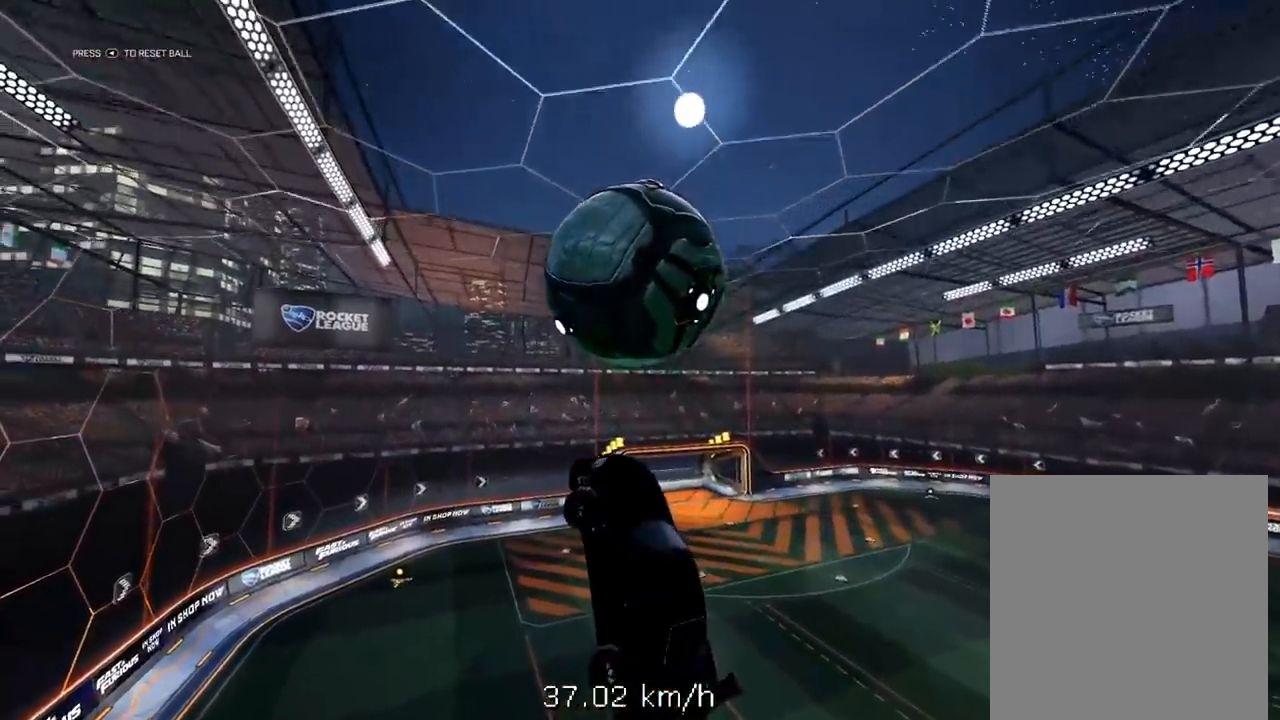
{"buttons": ["R1", "R2"], "left_stick": "center", "right_stick": "center", "events": [[183, "R1", "up"], [317, "left_stick", "center"], [350, "R1", "down"]]}
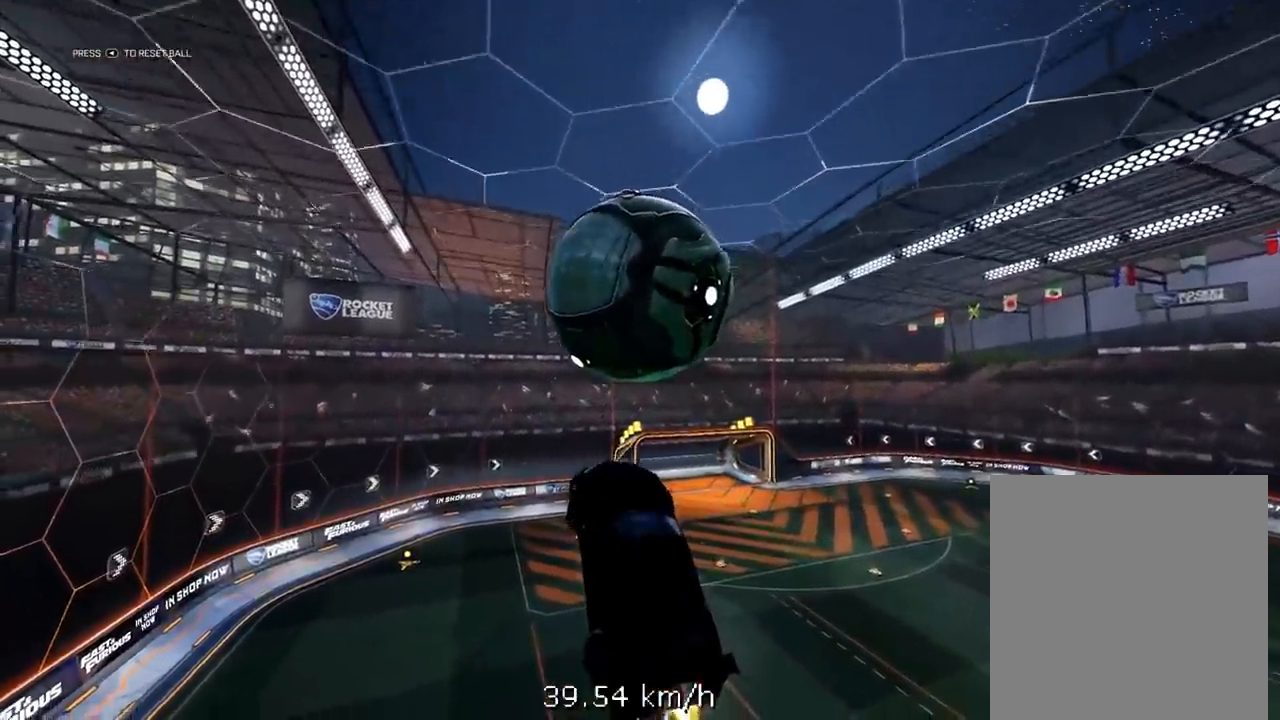
{"buttons": ["R1", "R2"], "left_stick": "center", "right_stick": "center", "events": [[83, "left_stick", "right"], [150, "left_stick", "up-right"], [317, "left_stick", "center"]]}
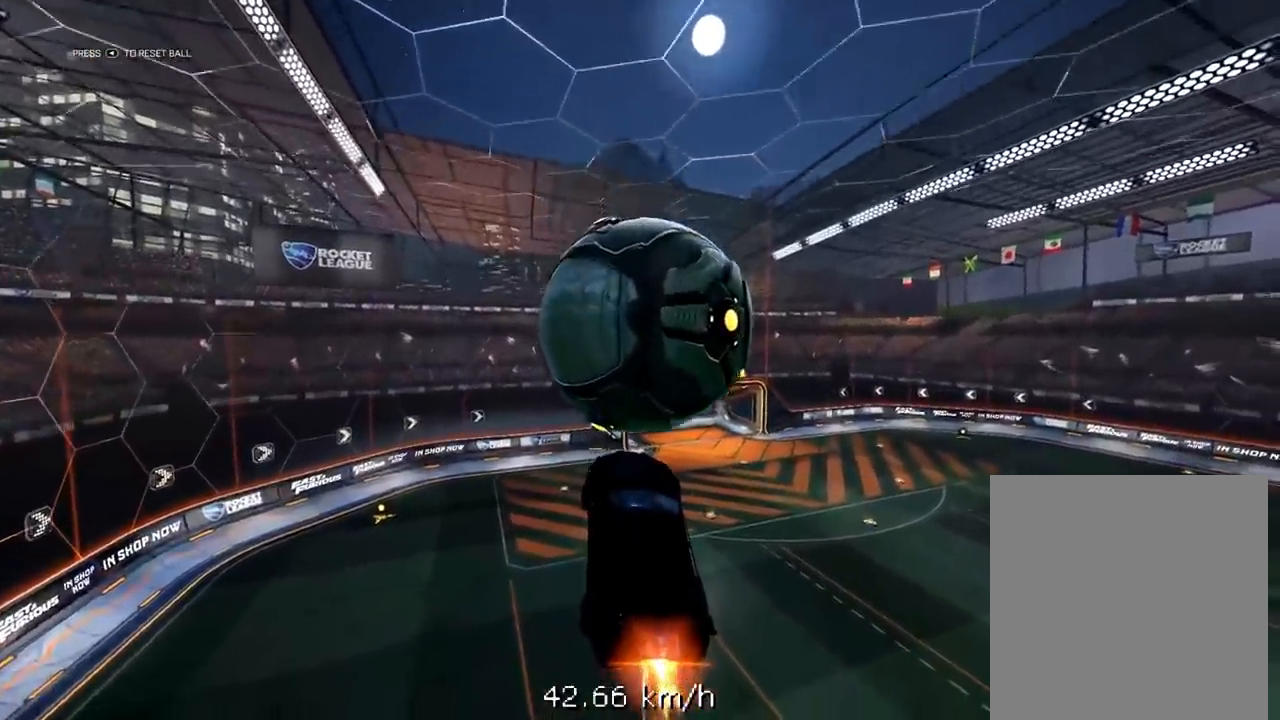
{"buttons": ["R1", "R2"], "left_stick": "center", "right_stick": "center", "events": [[83, "left_stick", "down"], [417, "left_stick", "center"]]}
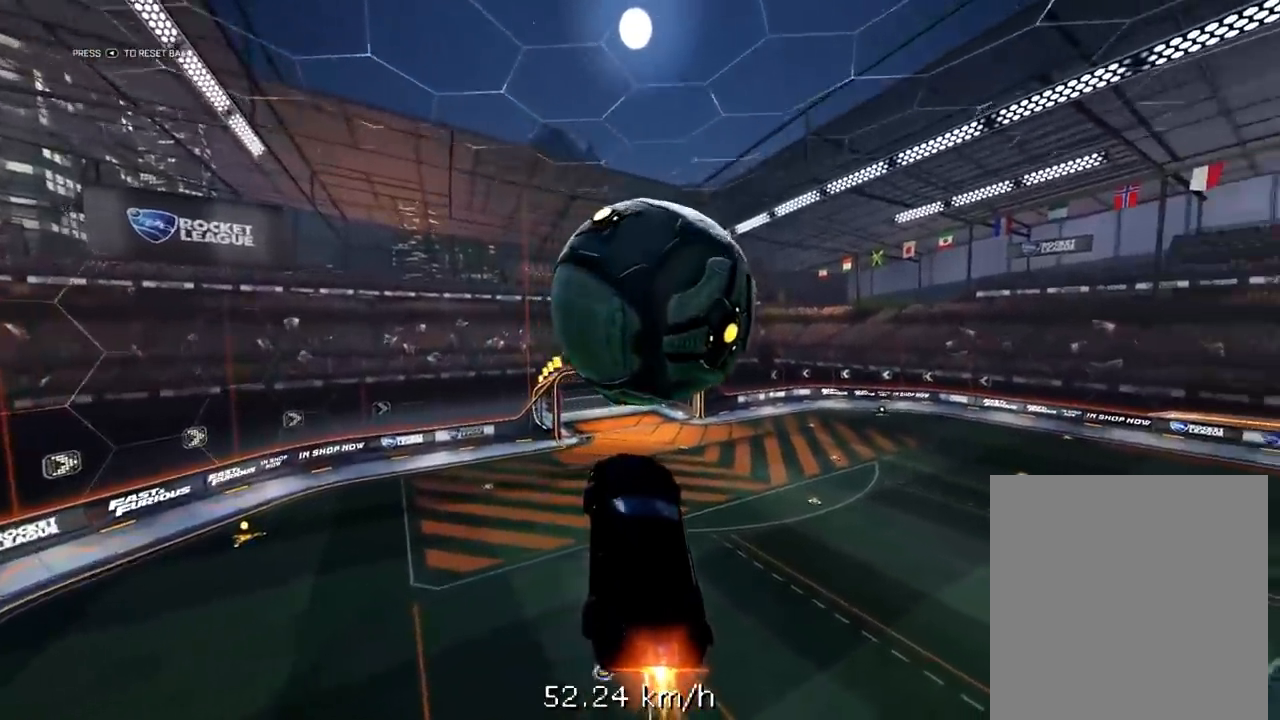
{"buttons": ["R1", "R2"], "left_stick": "center", "right_stick": "center", "events": [[17, "R1", "up"], [17, "left_stick", "down-right"], [83, "R2", "up"], [317, "left_stick", "down"], [383, "R2", "down"], [417, "left_stick", "center"], [450, "R1", "down"]]}
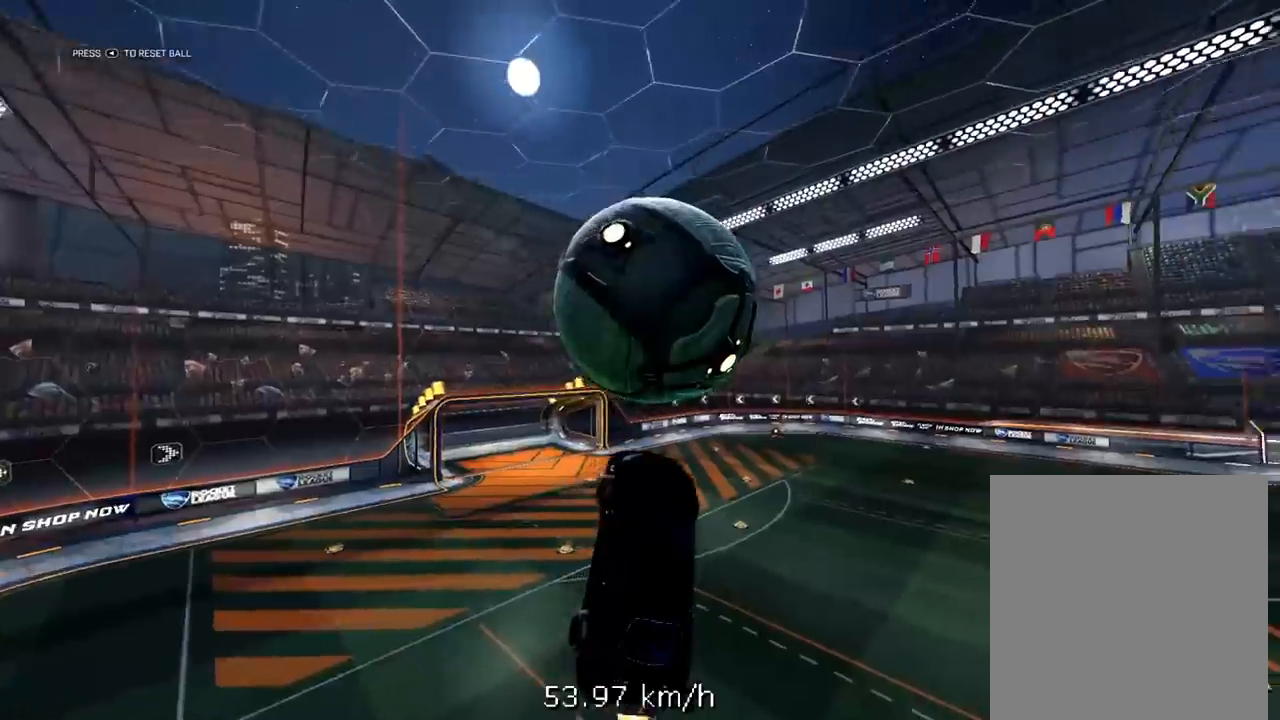
{"buttons": ["R2"], "left_stick": "center", "right_stick": "center", "events": [[367, "R1", "up"]]}
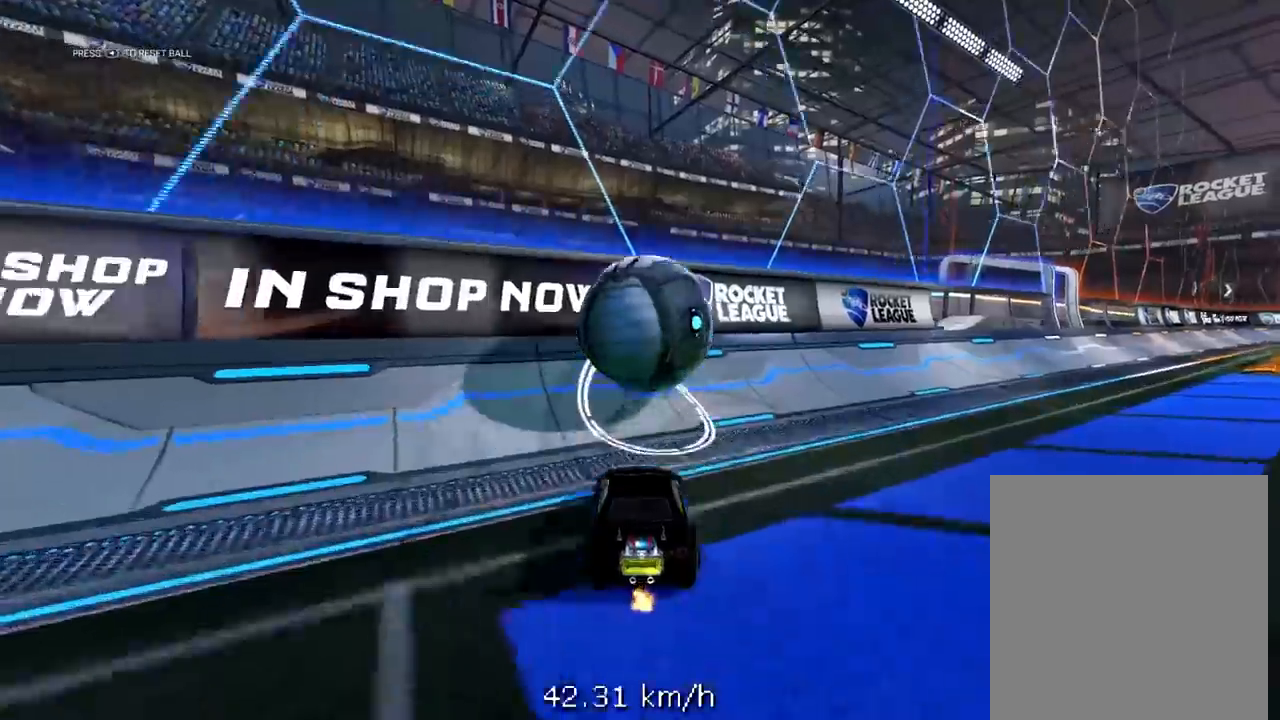
{"buttons": ["R1", "R2"], "left_stick": "center", "right_stick": "center", "events": [[333, "R1", "down"]]}